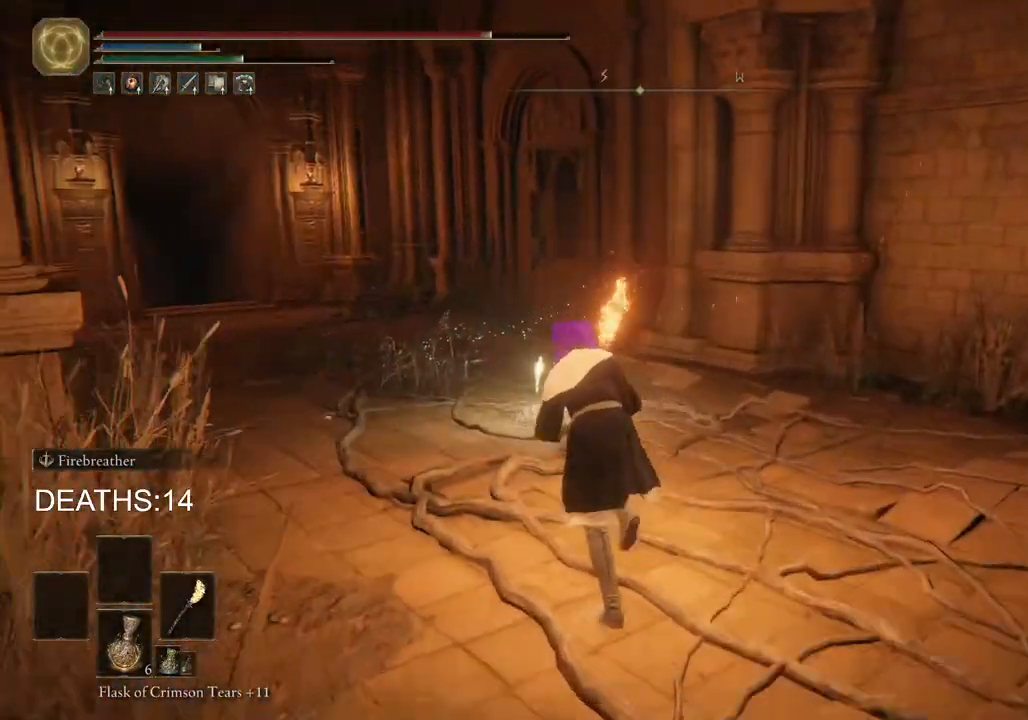
Gameplay with a controller (PlayStation layout); each line is a JSON object with the inputs held at the frame after it. "events" lists button and stick changes between this image and that frame as [ms after this image, input, new state], when the widget could be followed in between.
{"buttons": ["CIRCLE", "TRIANGLE"], "left_stick": "up", "right_stick": "center", "events": [[250, "TRIANGLE", "down"], [317, "left_stick", "up"], [367, "TRIANGLE", "up"], [467, "TRIANGLE", "down"]]}
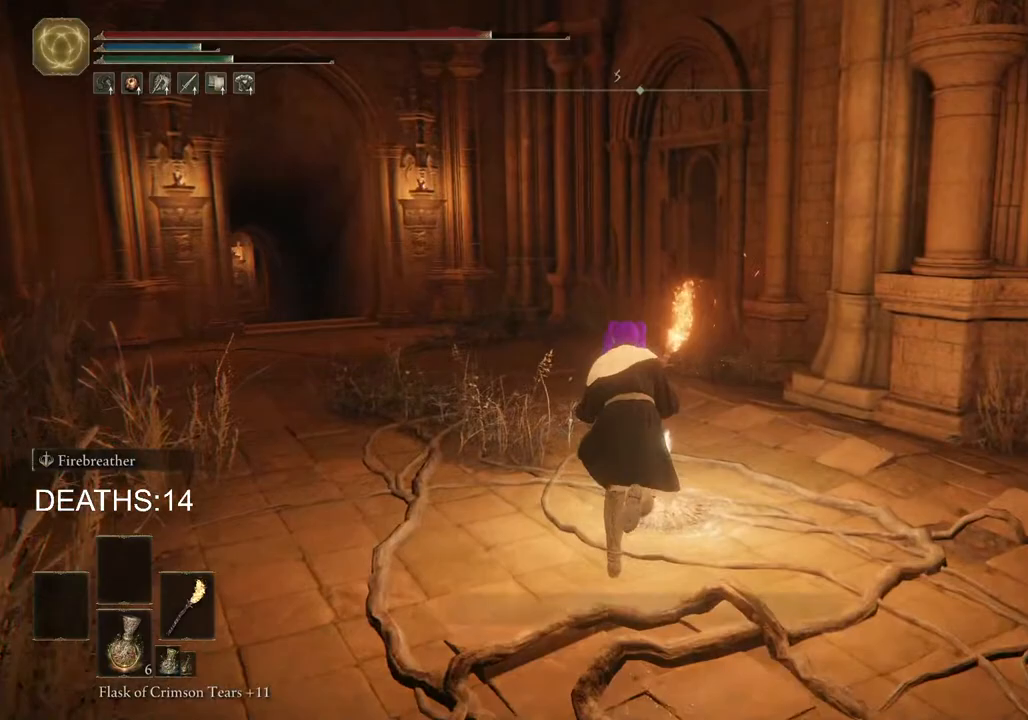
{"buttons": [], "left_stick": "center", "right_stick": "center", "events": [[33, "TRIANGLE", "up"], [133, "TRIANGLE", "down"], [217, "TRIANGLE", "up"], [283, "left_stick", "up-right"], [300, "TRIANGLE", "down"], [383, "TRIANGLE", "up"], [450, "CIRCLE", "up"], [450, "left_stick", "center"]]}
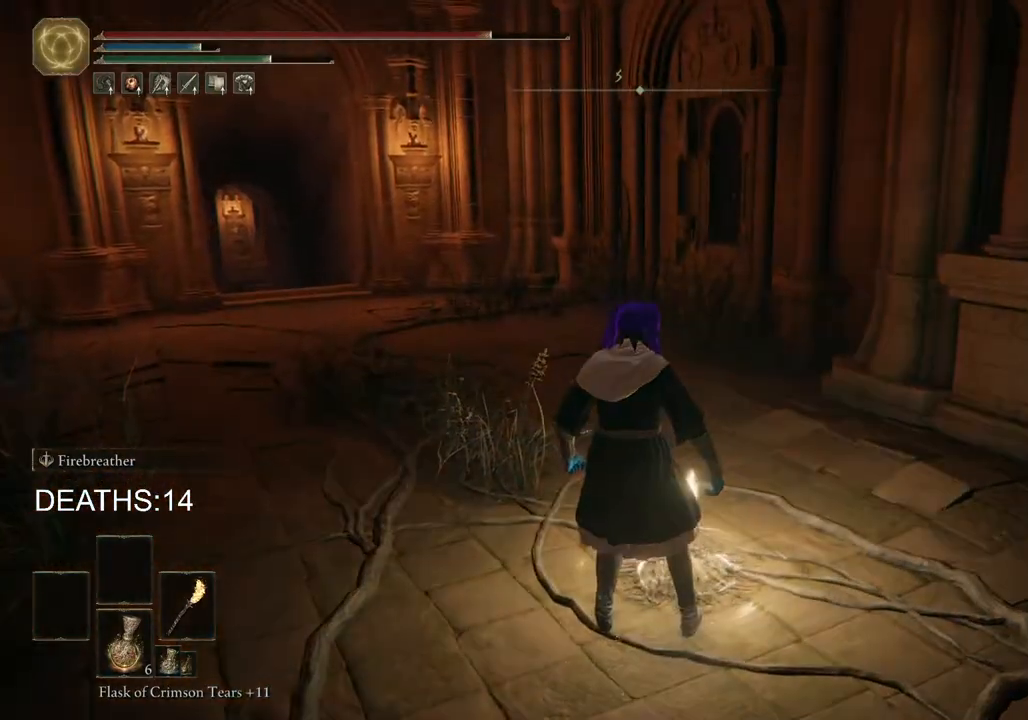
{"buttons": [], "left_stick": "center", "right_stick": "center", "events": []}
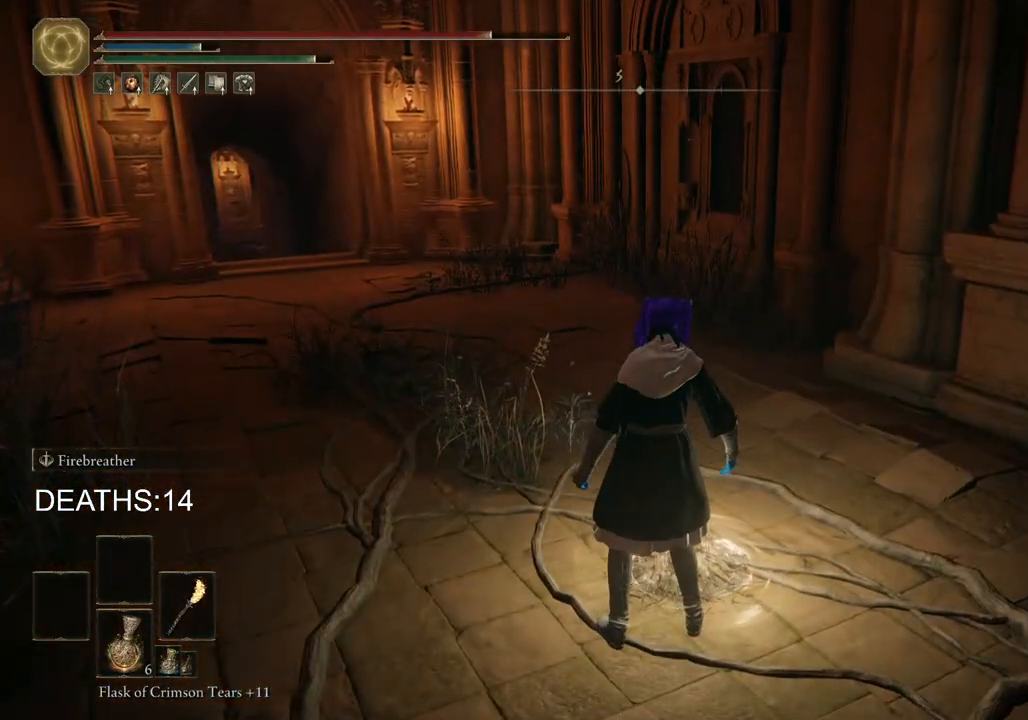
{"buttons": [], "left_stick": "center", "right_stick": "right", "events": [[33, "right_stick", "right"]]}
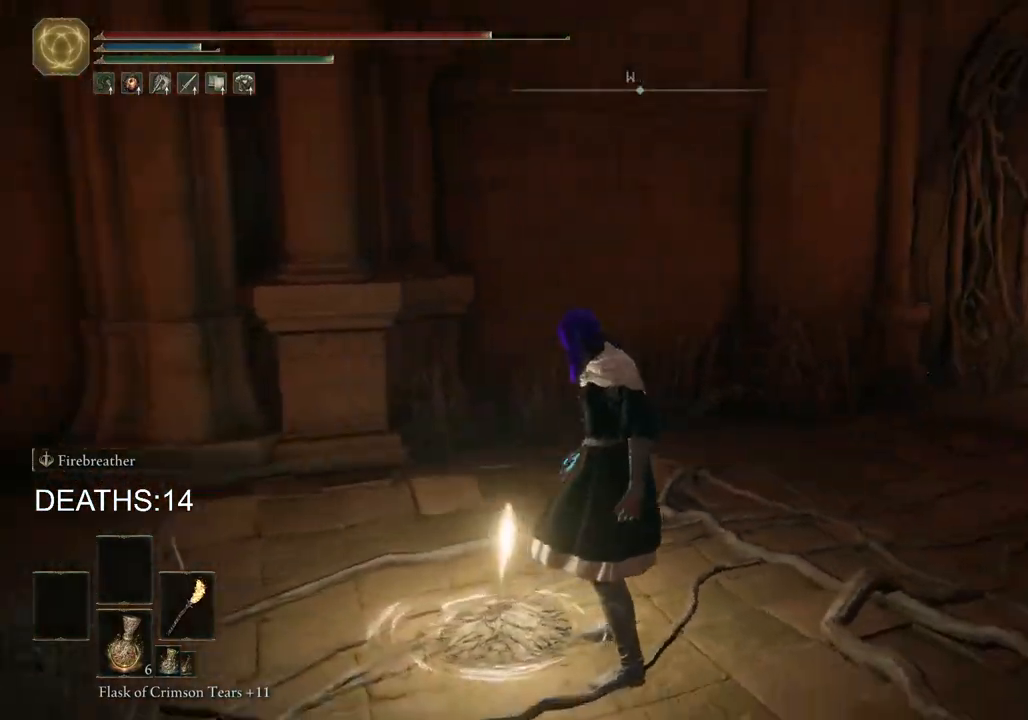
{"buttons": [], "left_stick": "center", "right_stick": "right", "events": []}
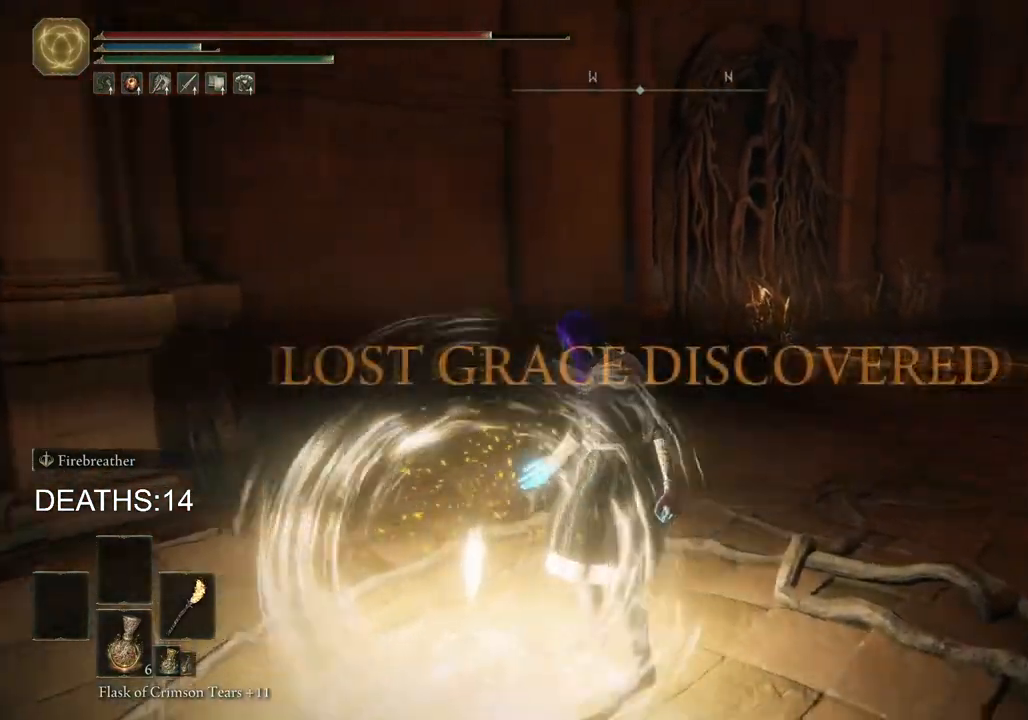
{"buttons": [], "left_stick": "center", "right_stick": "center", "events": [[467, "right_stick", "center"]]}
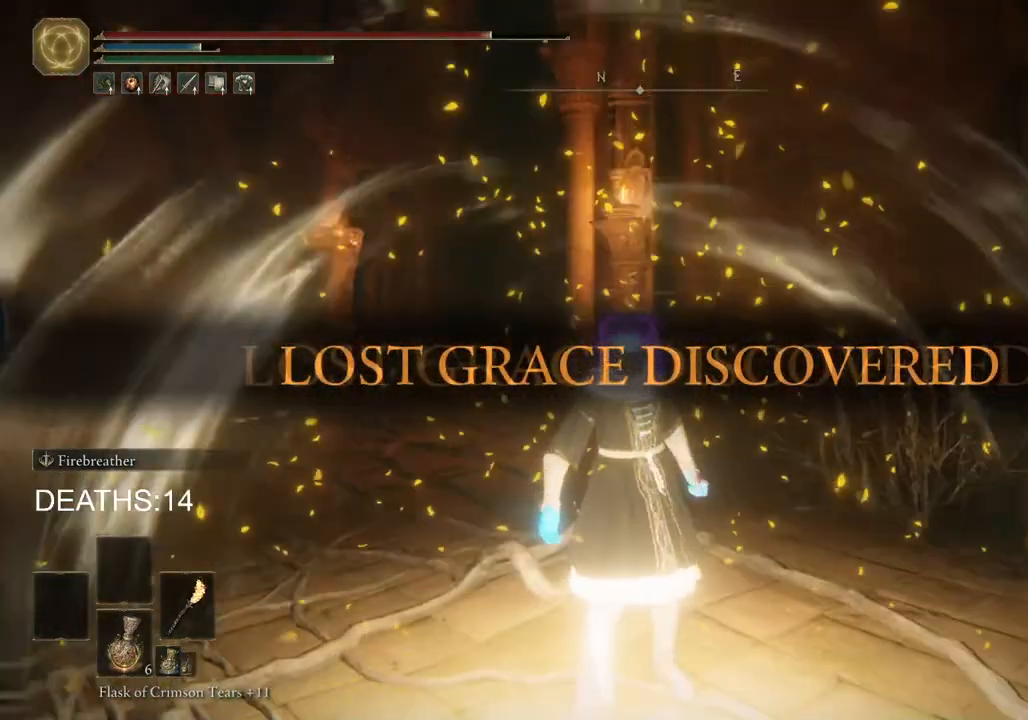
{"buttons": [], "left_stick": "center", "right_stick": "center", "events": []}
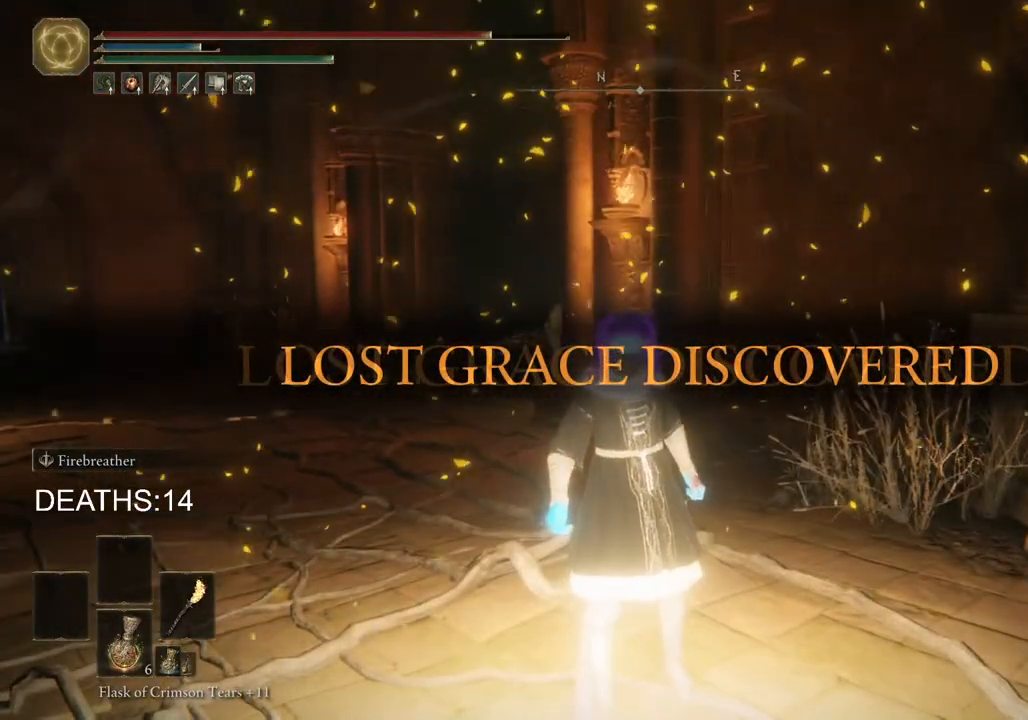
{"buttons": ["TRIANGLE"], "left_stick": "center", "right_stick": "center", "events": [[450, "TRIANGLE", "down"]]}
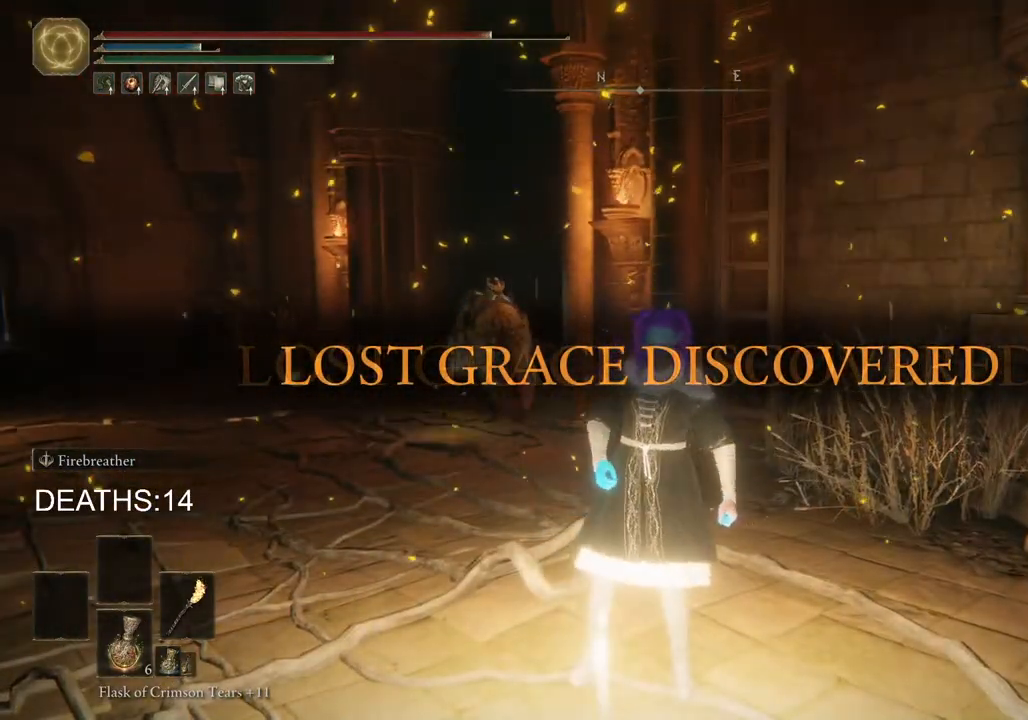
{"buttons": [], "left_stick": "down-left", "right_stick": "center", "events": [[17, "TRIANGLE", "up"], [117, "TRIANGLE", "down"], [200, "TRIANGLE", "up"], [200, "left_stick", "down-left"], [283, "TRIANGLE", "down"], [350, "TRIANGLE", "up"], [450, "TRIANGLE", "down"], [500, "TRIANGLE", "up"]]}
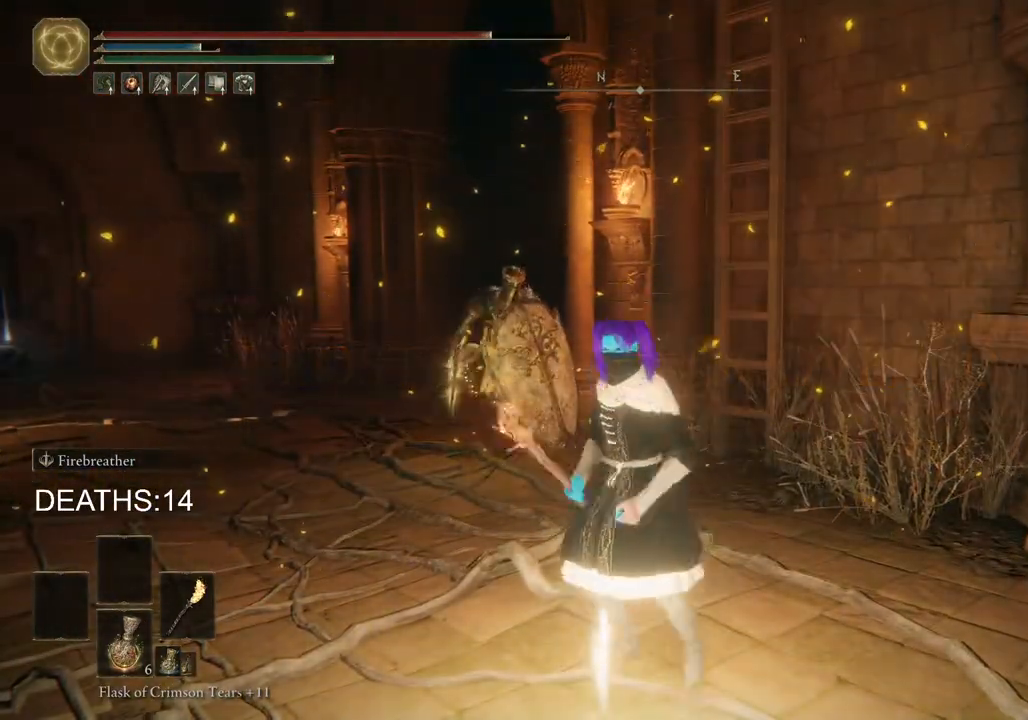
{"buttons": ["CIRCLE"], "left_stick": "down-right", "right_stick": "center", "events": [[233, "TRIANGLE", "down"], [250, "left_stick", "center"], [300, "TRIANGLE", "up"], [367, "left_stick", "down"], [467, "left_stick", "down-right"], [483, "CIRCLE", "down"]]}
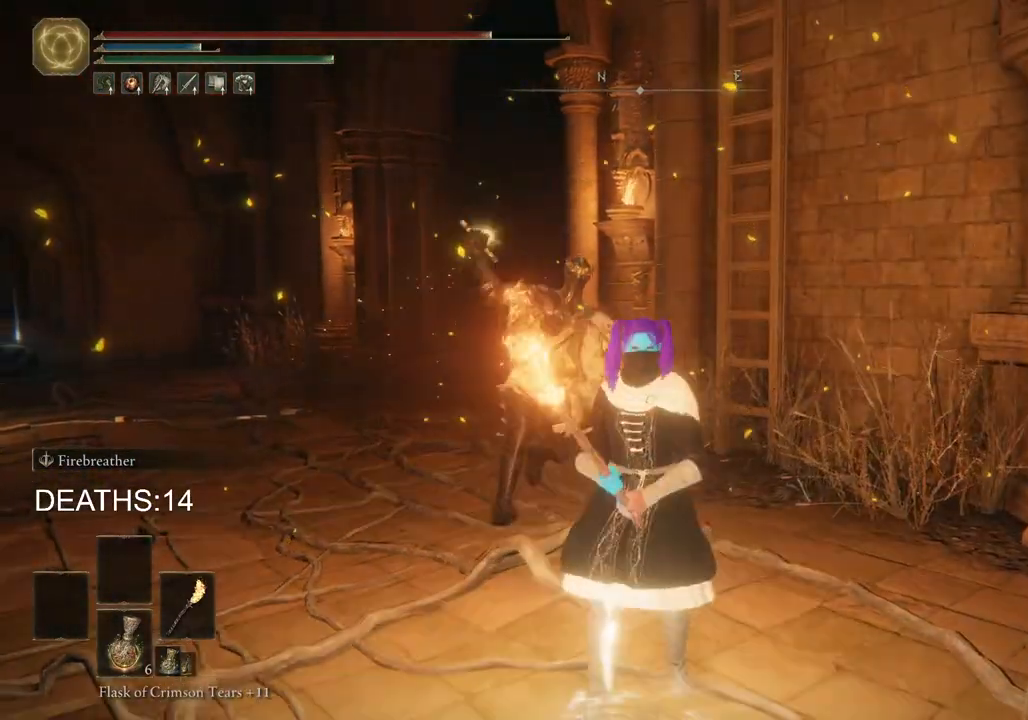
{"buttons": ["R3"], "left_stick": "down-right", "right_stick": "center", "events": [[50, "CIRCLE", "up"], [383, "R3", "down"]]}
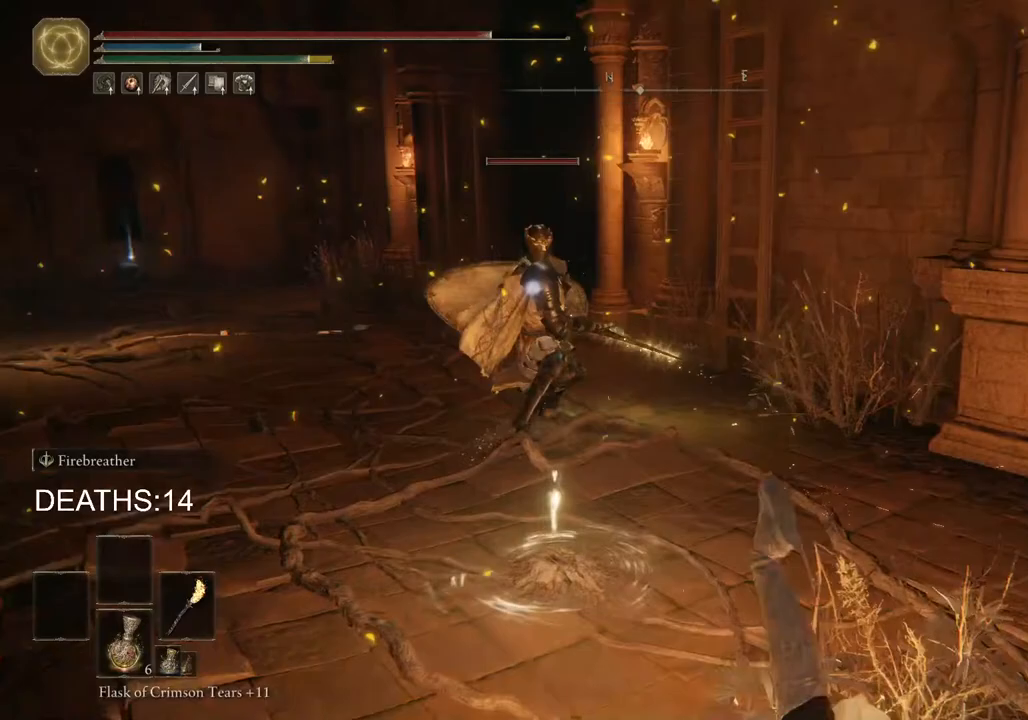
{"buttons": ["L2"], "left_stick": "up-right", "right_stick": "center", "events": [[17, "R3", "up"], [417, "L2", "down"], [483, "left_stick", "up-right"]]}
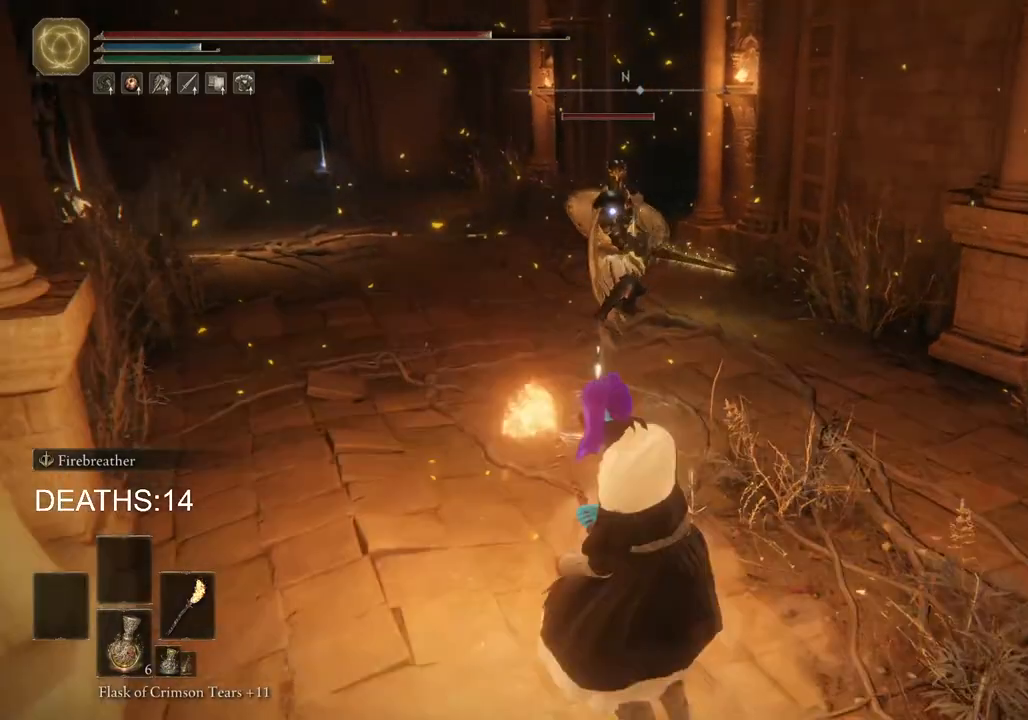
{"buttons": ["L2"], "left_stick": "up-right", "right_stick": "center", "events": []}
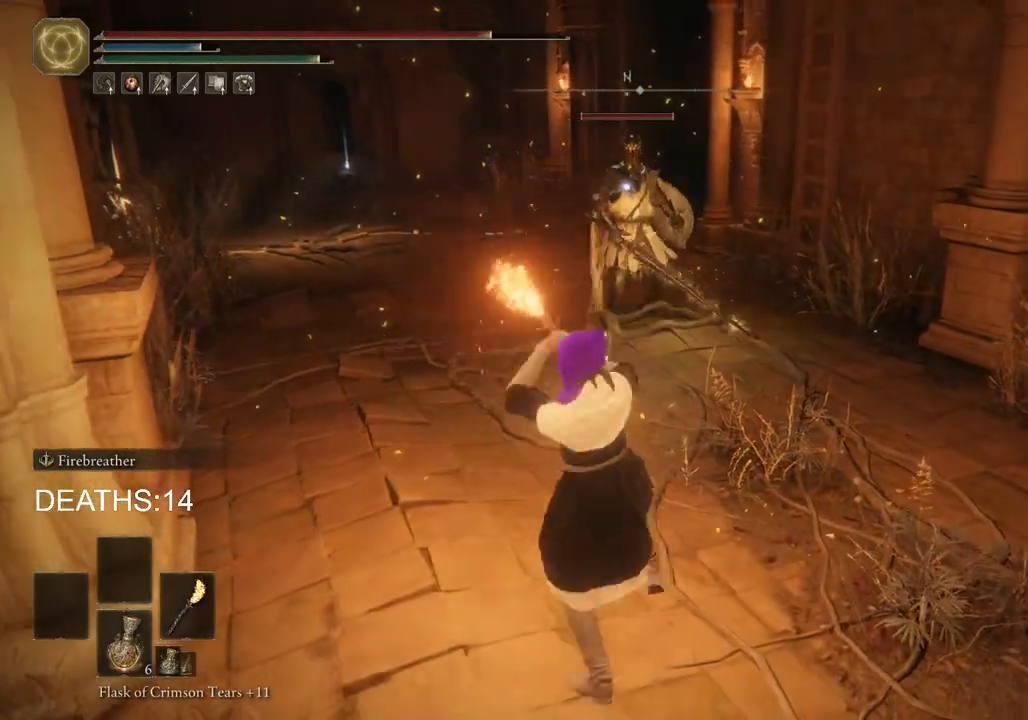
{"buttons": ["L2"], "left_stick": "up-right", "right_stick": "center", "events": []}
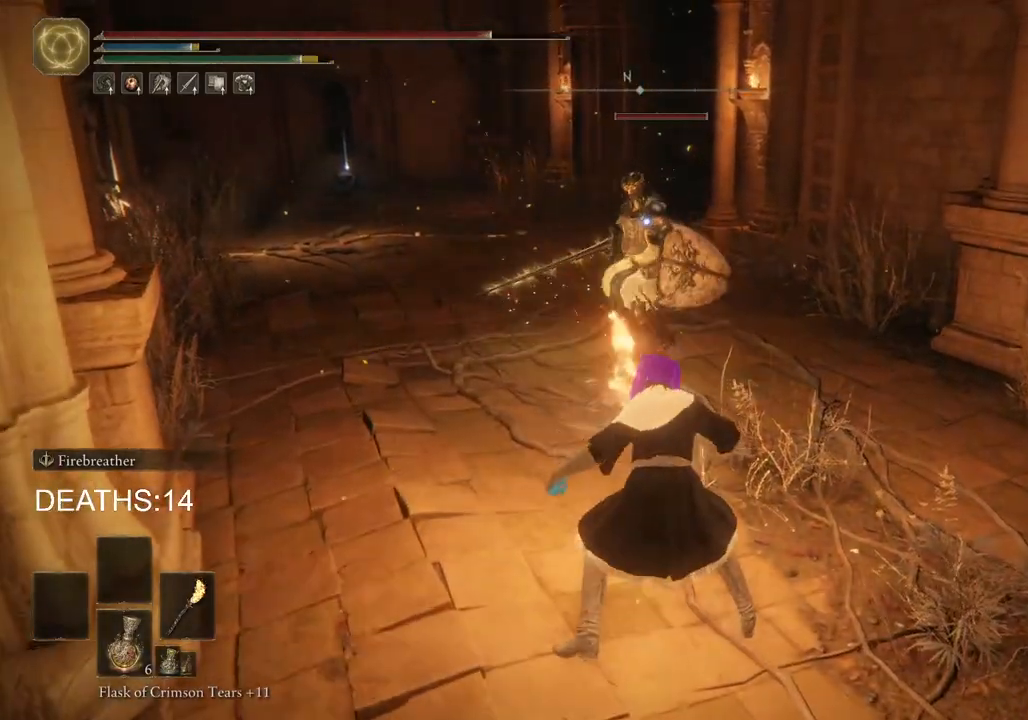
{"buttons": ["CIRCLE"], "left_stick": "up-right", "right_stick": "center", "events": [[317, "L2", "up"], [433, "CIRCLE", "down"]]}
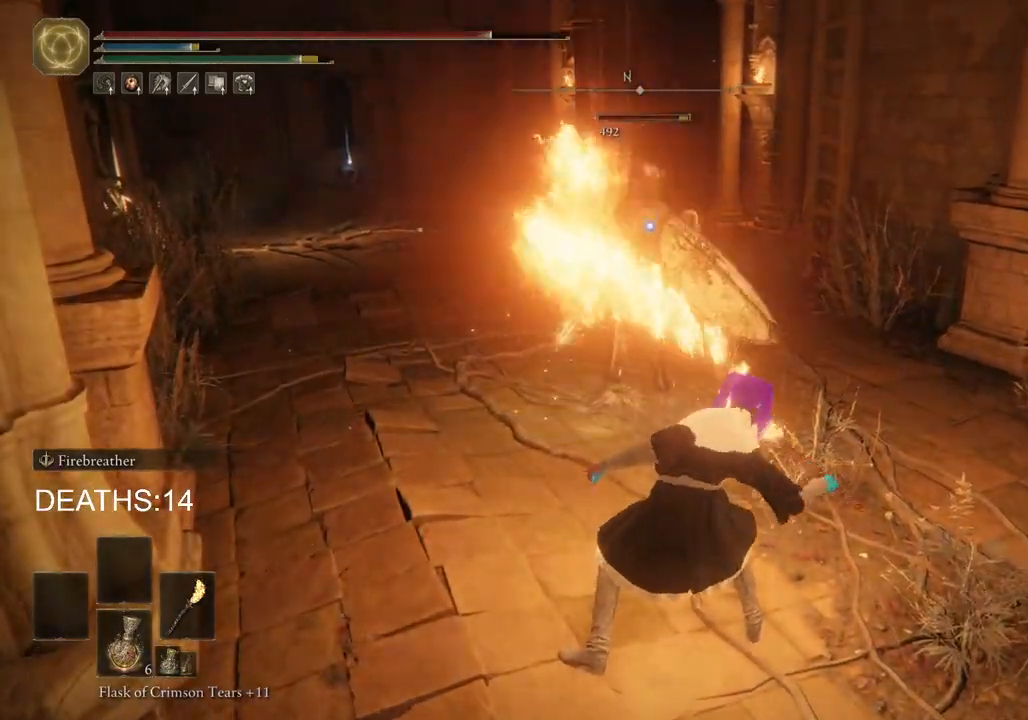
{"buttons": [], "left_stick": "up", "right_stick": "center", "events": [[17, "CIRCLE", "up"], [400, "left_stick", "up"]]}
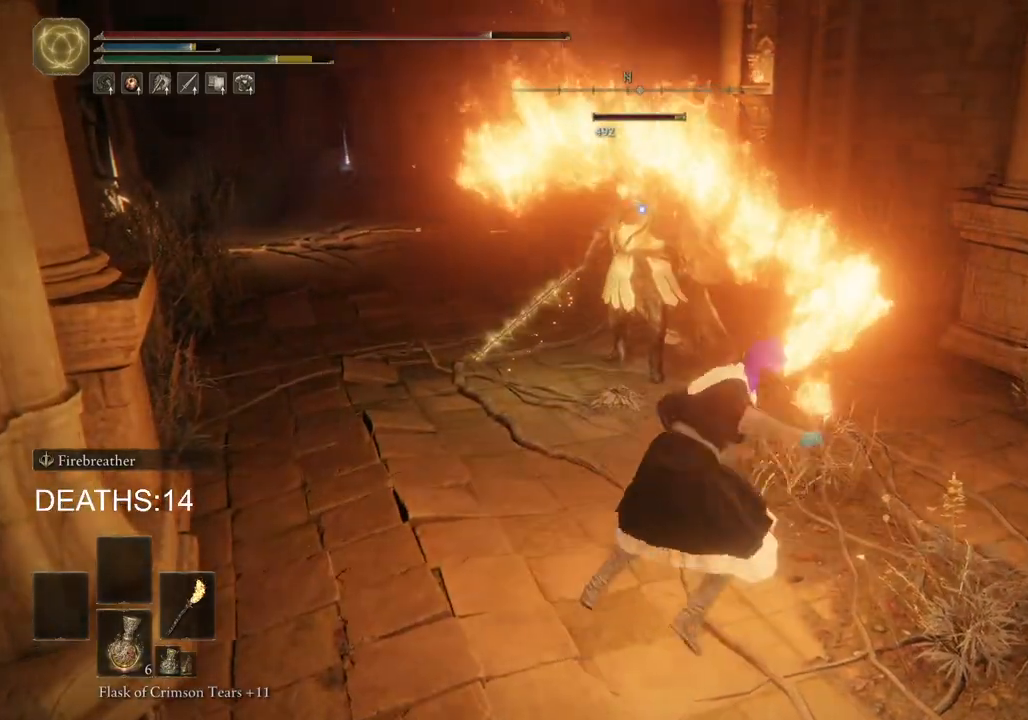
{"buttons": [], "left_stick": "up-left", "right_stick": "center", "events": [[467, "left_stick", "up-left"]]}
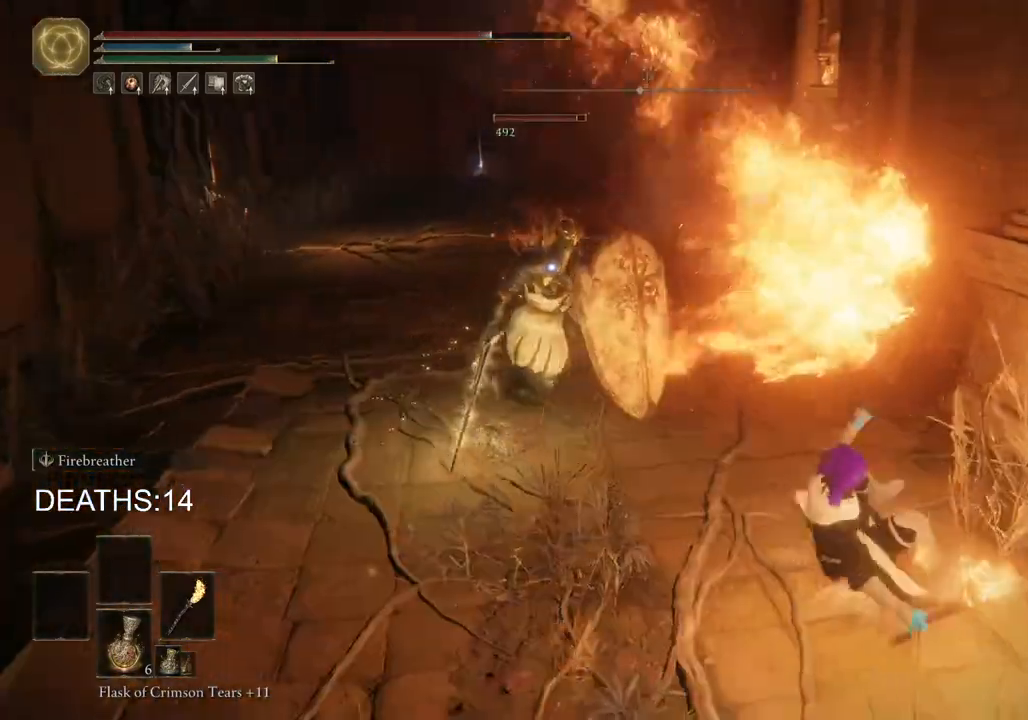
{"buttons": [], "left_stick": "up", "right_stick": "center", "events": [[33, "R1", "down"], [100, "R1", "up"], [383, "left_stick", "up"]]}
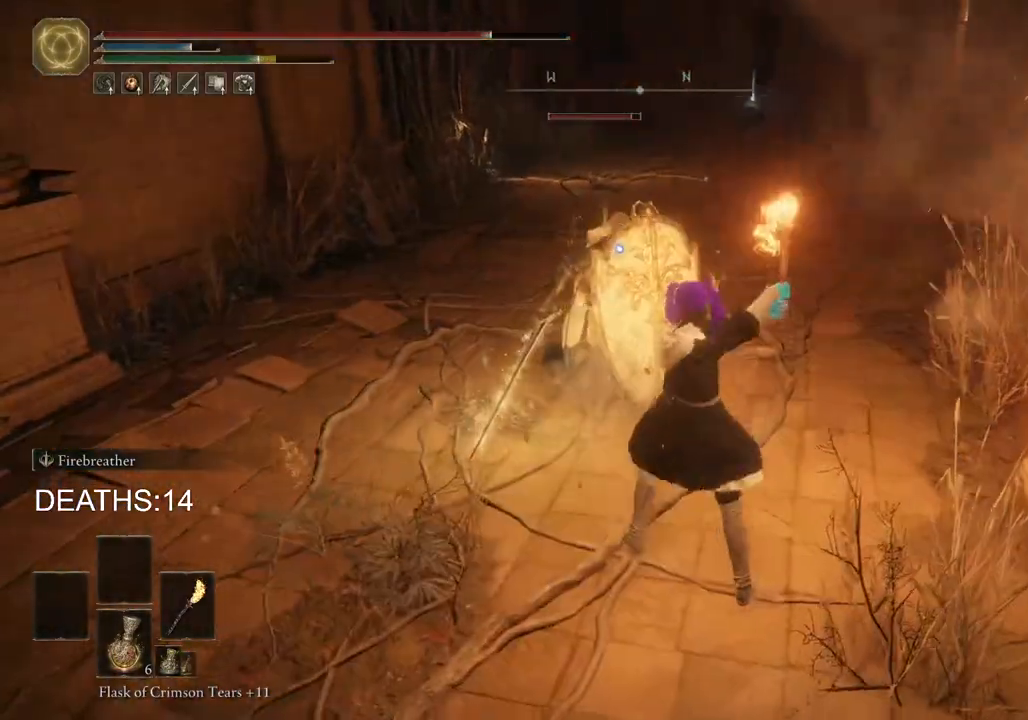
{"buttons": [], "left_stick": "up", "right_stick": "center", "events": [[50, "left_stick", "up-left"], [117, "CIRCLE", "down"], [200, "CIRCLE", "up"], [267, "CIRCLE", "down"], [317, "CIRCLE", "up"], [467, "left_stick", "up"]]}
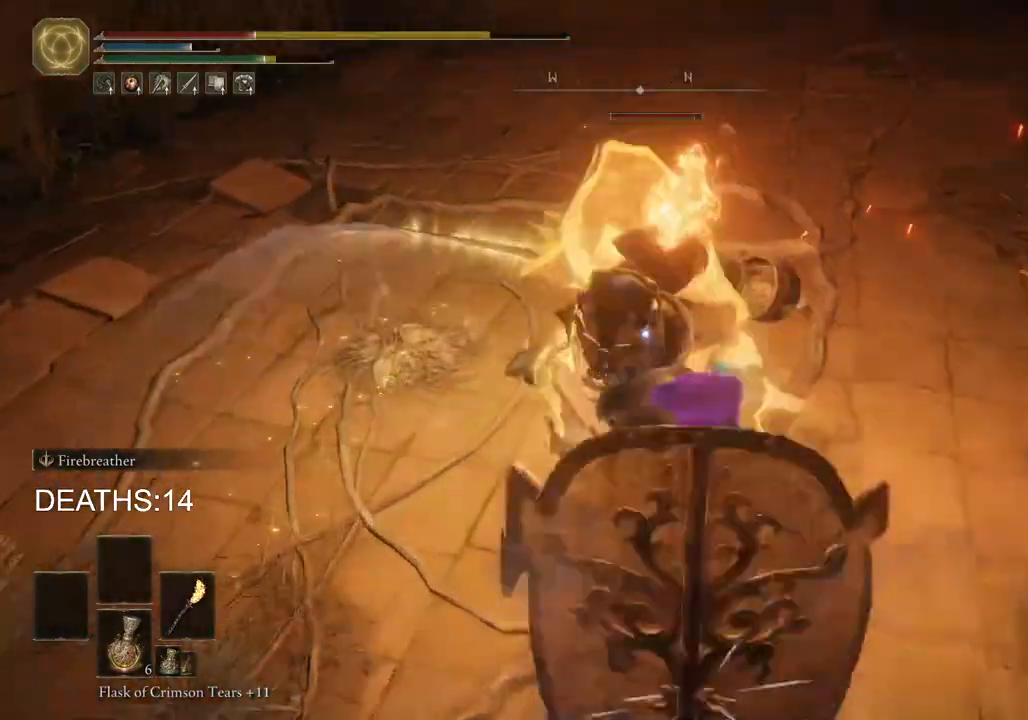
{"buttons": [], "left_stick": "down-left", "right_stick": "center", "events": [[367, "left_stick", "left"], [467, "left_stick", "down-left"]]}
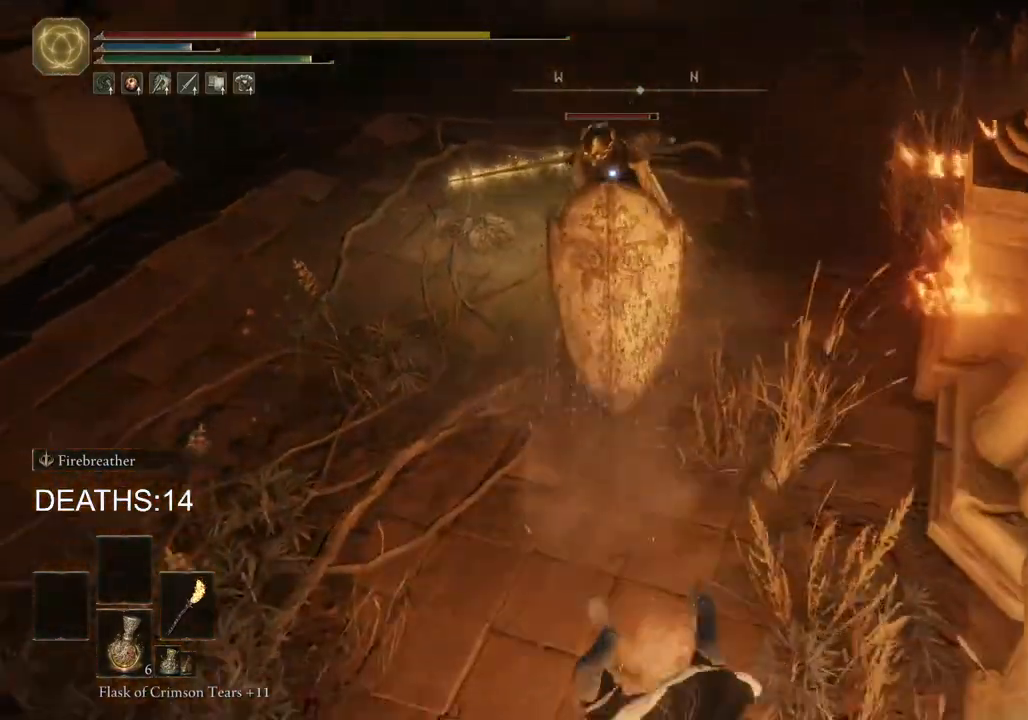
{"buttons": [], "left_stick": "left", "right_stick": "center", "events": [[33, "CIRCLE", "down"], [117, "CIRCLE", "up"], [217, "CIRCLE", "down"], [267, "left_stick", "left"], [300, "CIRCLE", "up"], [400, "CIRCLE", "down"], [483, "CIRCLE", "up"]]}
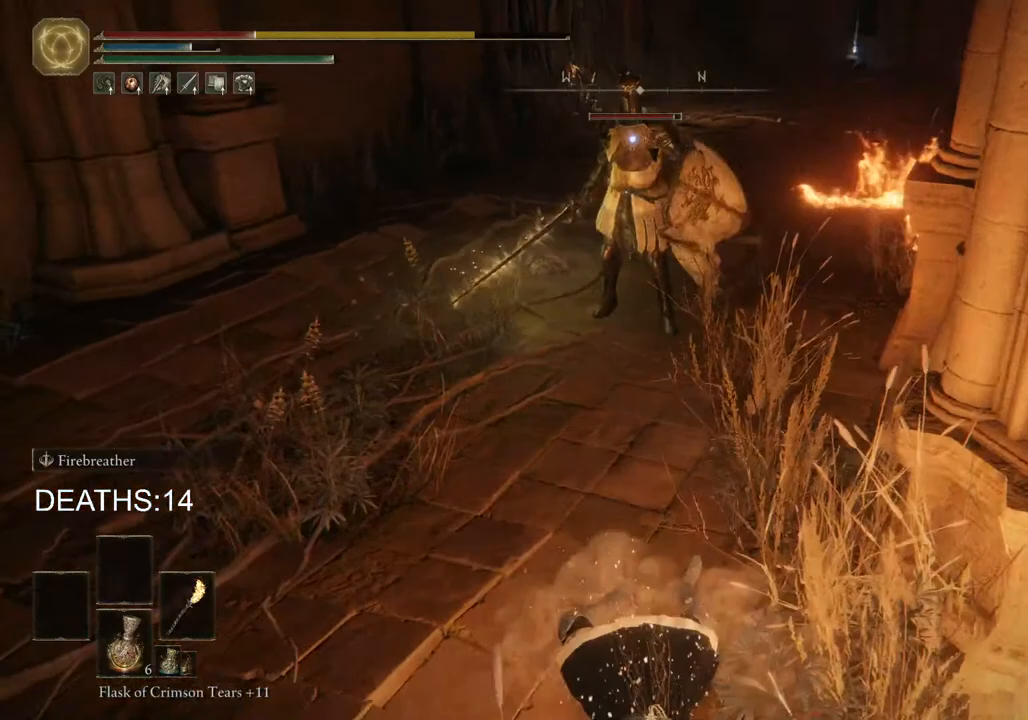
{"buttons": [], "left_stick": "left", "right_stick": "center", "events": [[67, "CIRCLE", "down"], [150, "CIRCLE", "up"], [250, "CIRCLE", "down"], [333, "CIRCLE", "up"]]}
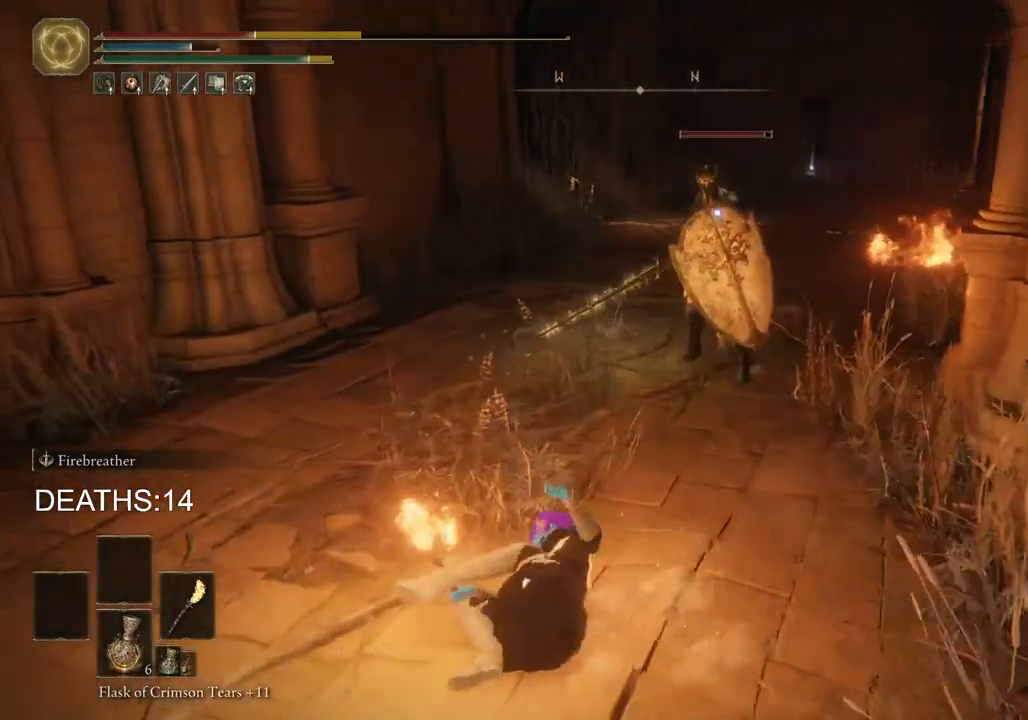
{"buttons": ["CIRCLE"], "left_stick": "down", "right_stick": "center", "events": [[100, "left_stick", "down-left"], [383, "CIRCLE", "down"], [483, "left_stick", "down"]]}
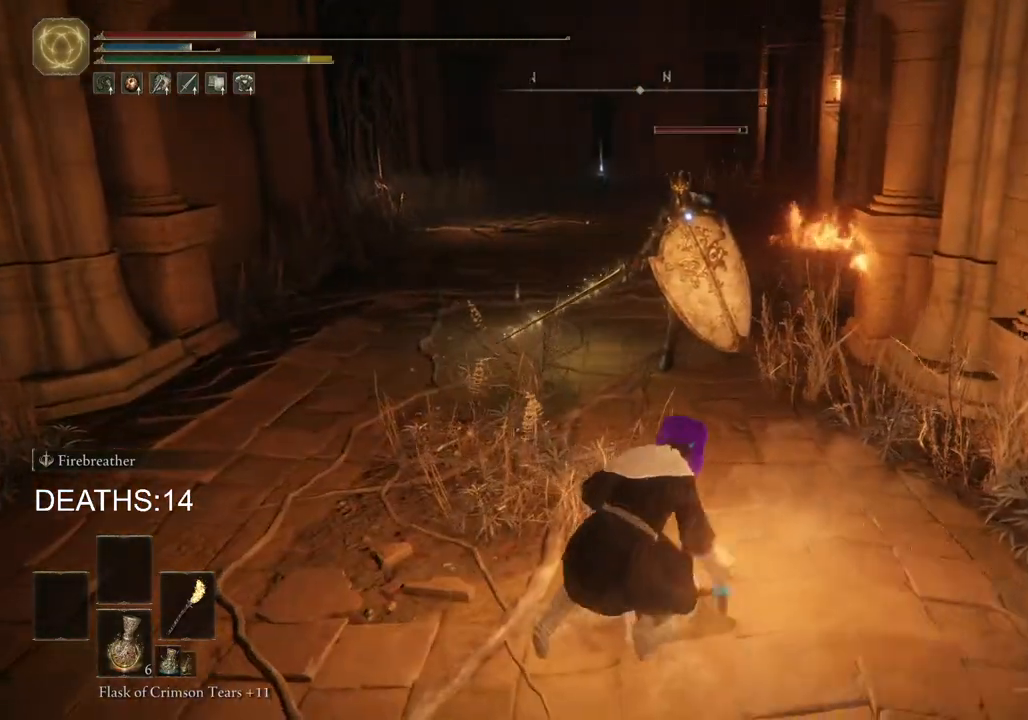
{"buttons": ["CIRCLE", "SQUARE"], "left_stick": "down", "right_stick": "center", "events": [[383, "SQUARE", "down"]]}
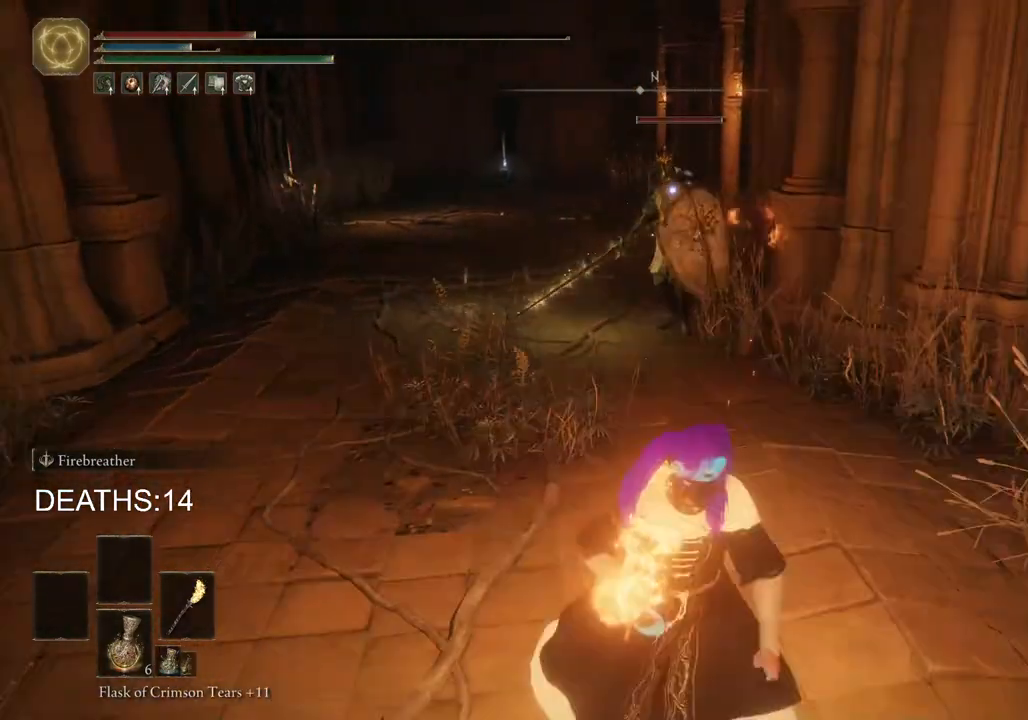
{"buttons": ["CIRCLE"], "left_stick": "down", "right_stick": "center", "events": [[67, "SQUARE", "up"]]}
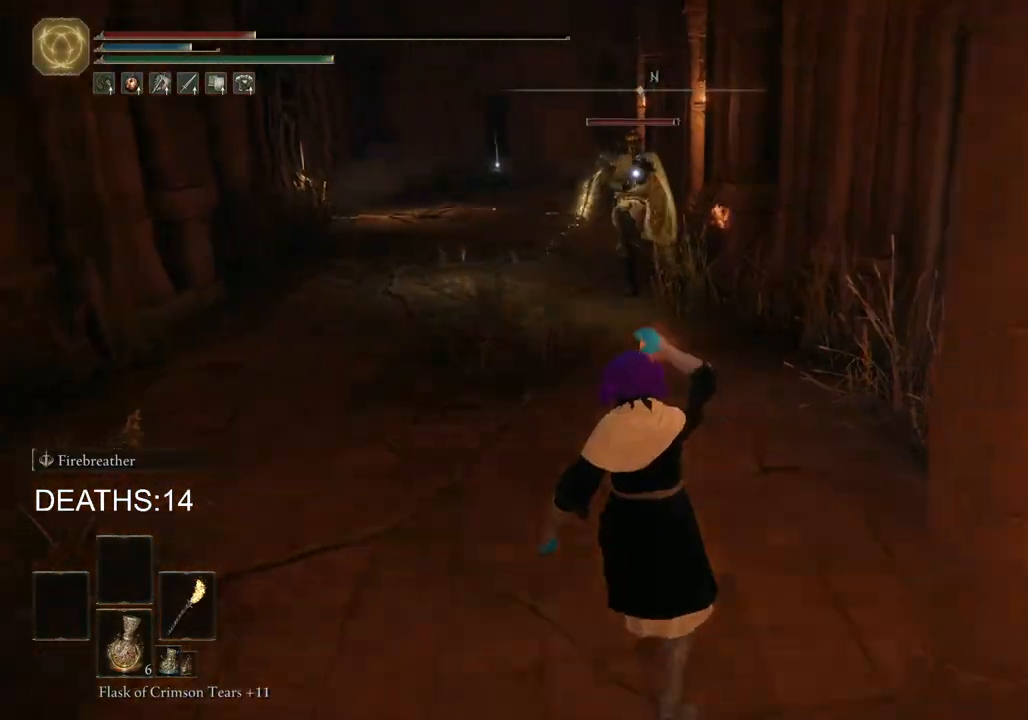
{"buttons": [], "left_stick": "down", "right_stick": "center", "events": [[250, "CIRCLE", "up"]]}
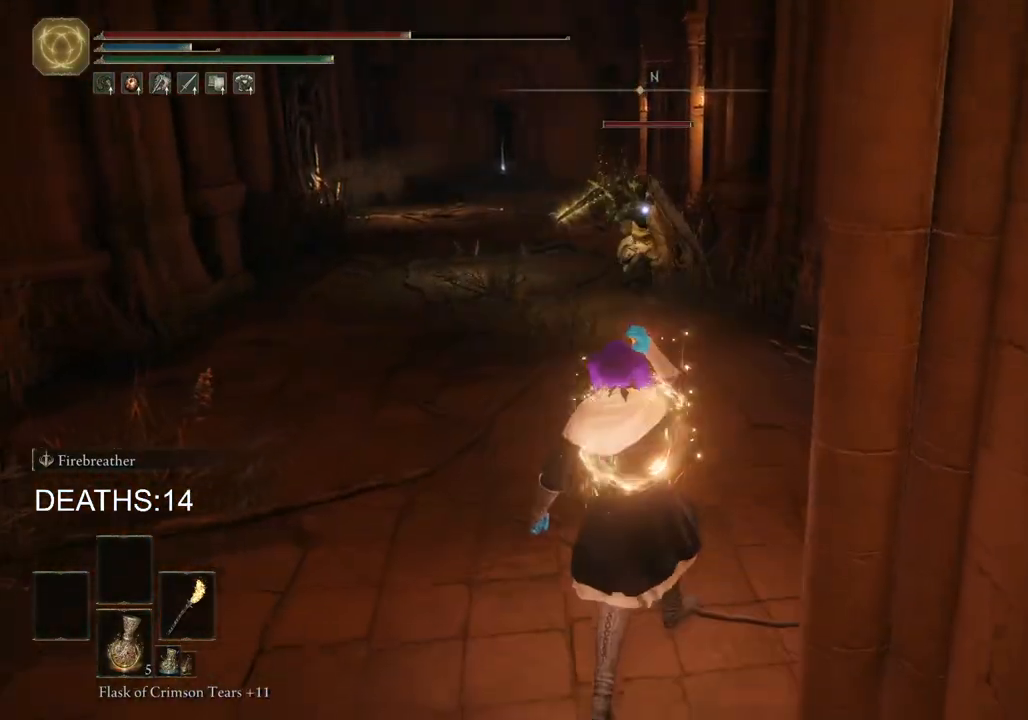
{"buttons": [], "left_stick": "up-left", "right_stick": "center", "events": [[33, "left_stick", "down-left"], [283, "CIRCLE", "down"], [350, "left_stick", "up-left"], [367, "CIRCLE", "up"], [450, "CIRCLE", "down"], [500, "CIRCLE", "up"]]}
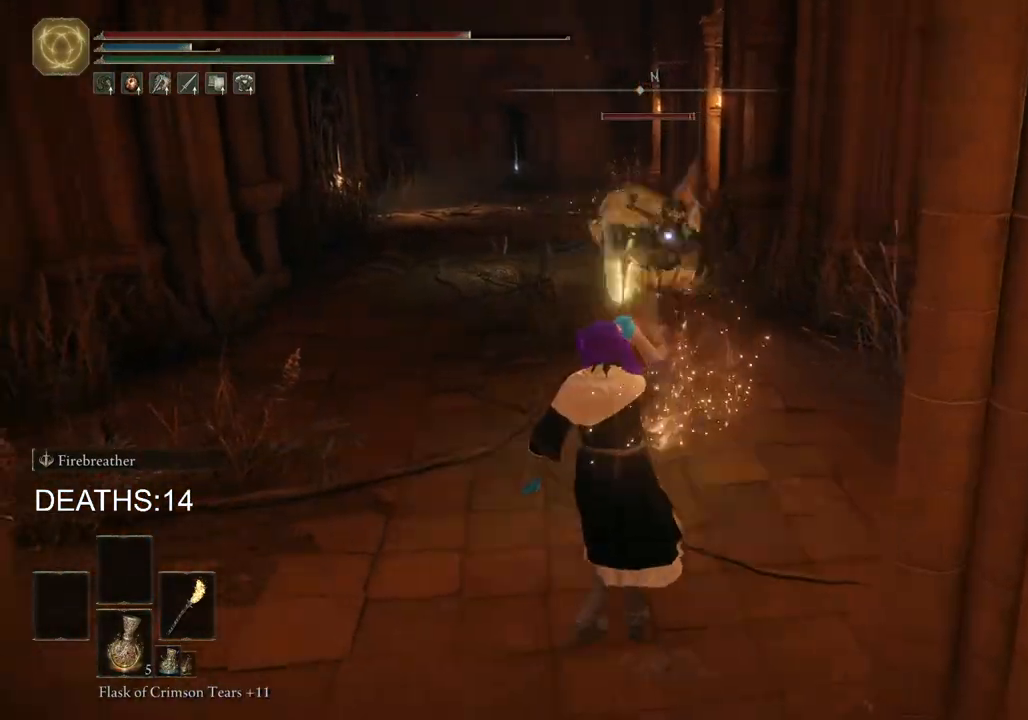
{"buttons": [], "left_stick": "down", "right_stick": "center", "events": [[67, "CIRCLE", "down"], [133, "CIRCLE", "up"], [233, "CIRCLE", "down"], [250, "CIRCLE", "up"], [500, "left_stick", "down"]]}
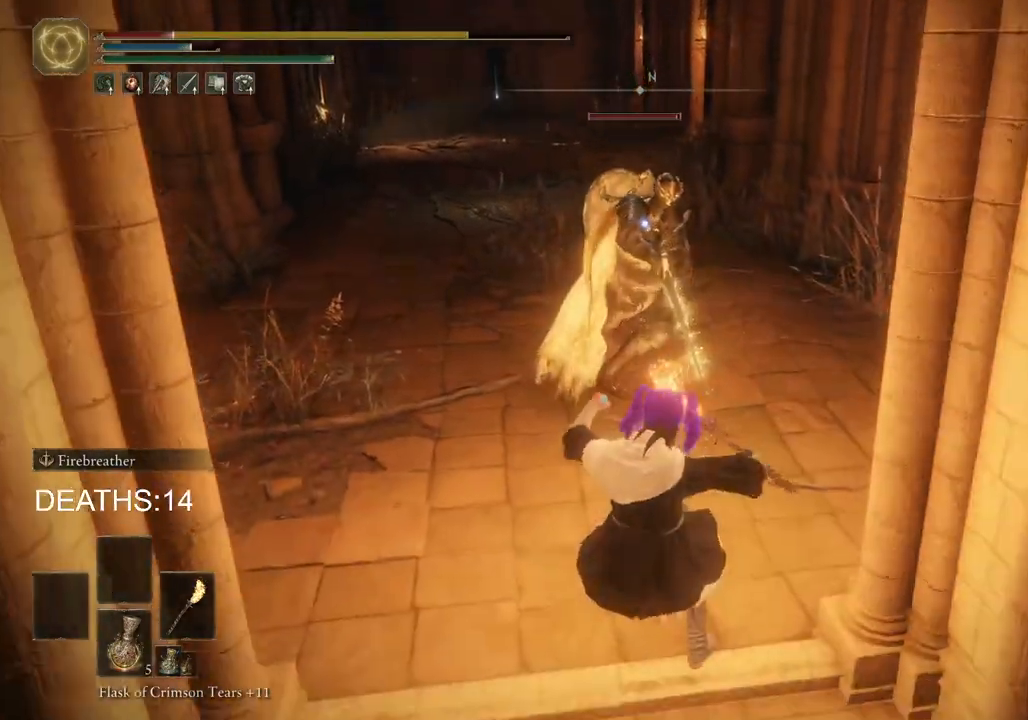
{"buttons": ["CIRCLE"], "left_stick": "down", "right_stick": "center", "events": [[117, "CIRCLE", "down"]]}
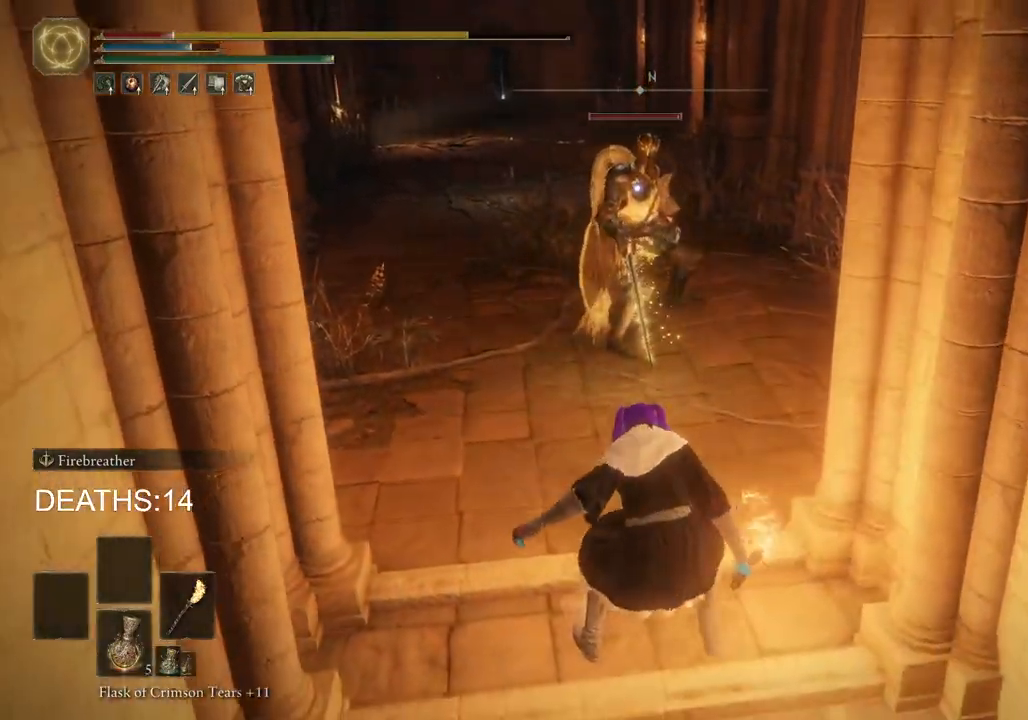
{"buttons": ["CIRCLE"], "left_stick": "down", "right_stick": "center", "events": []}